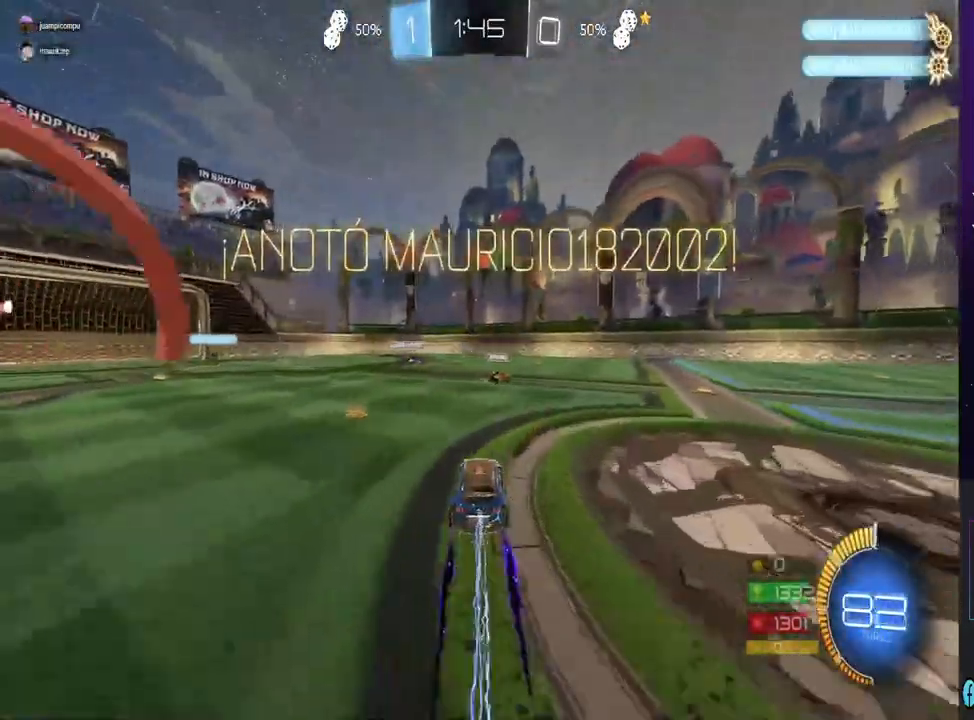
Gameplay with a controller (PlayStation layout); each line is a JSON object with the inputs held at the frame after it. "events" lists button and stick changes between this image and that frame as [ms after this image, input, new state], when the widget could be followed in between. Not read: SQUARE.
{"buttons": ["CIRCLE", "R2"], "left_stick": "left", "right_stick": "center", "events": [[400, "left_stick", "center"], [467, "left_stick", "left"]]}
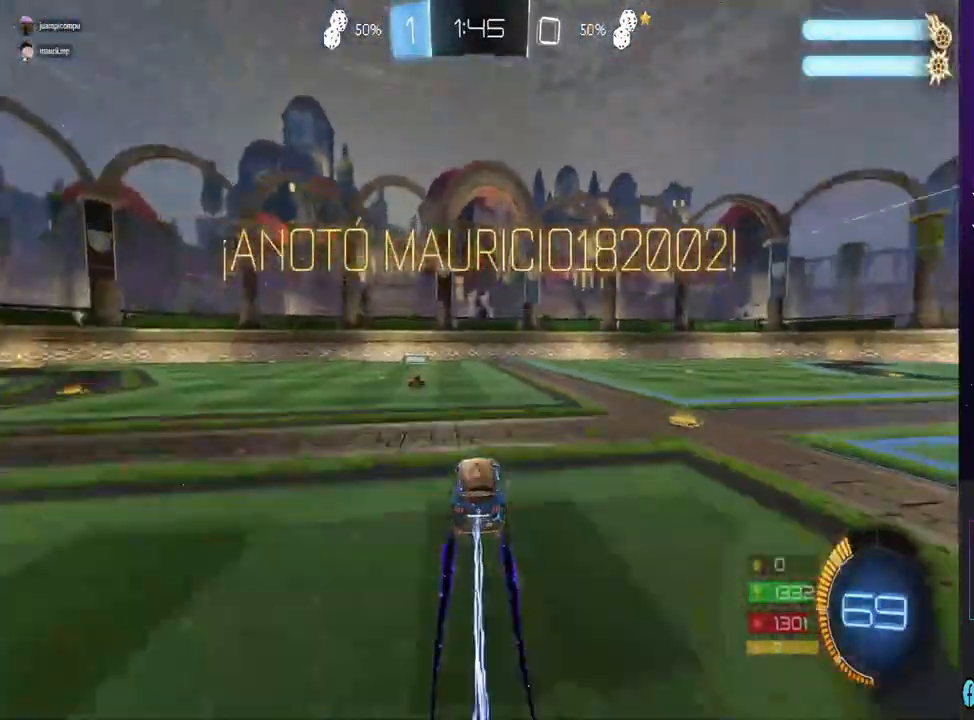
{"buttons": ["CIRCLE", "R2"], "left_stick": "left", "right_stick": "center", "events": [[400, "left_stick", "center"], [500, "left_stick", "left"]]}
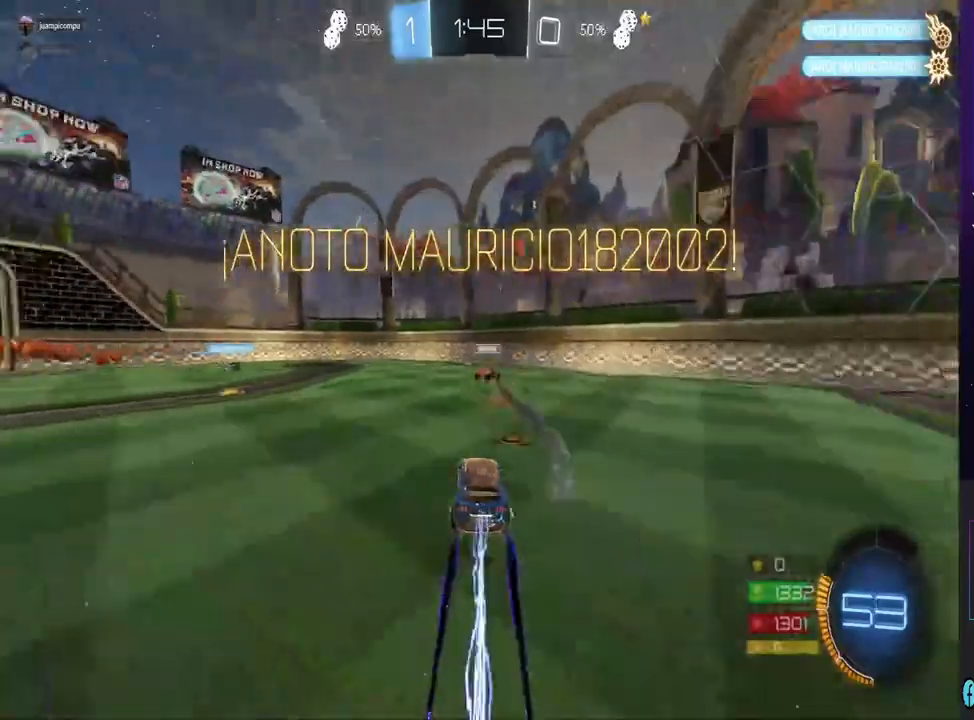
{"buttons": ["CIRCLE", "R2"], "left_stick": "center", "right_stick": "center", "events": [[233, "left_stick", "center"]]}
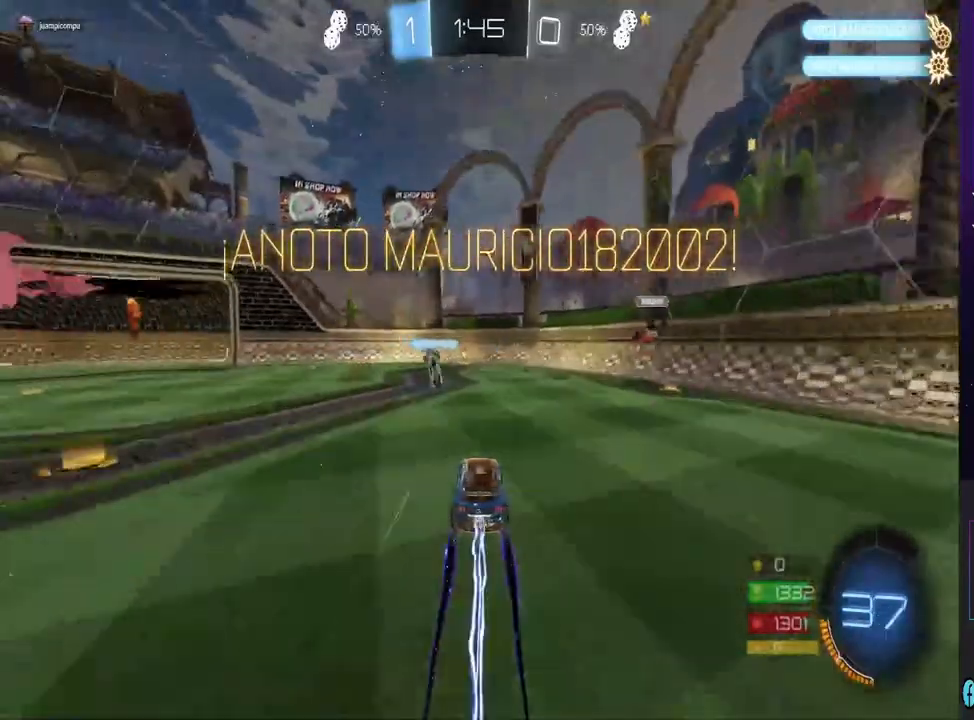
{"buttons": ["CIRCLE", "R2"], "left_stick": "left", "right_stick": "center", "events": [[467, "left_stick", "left"]]}
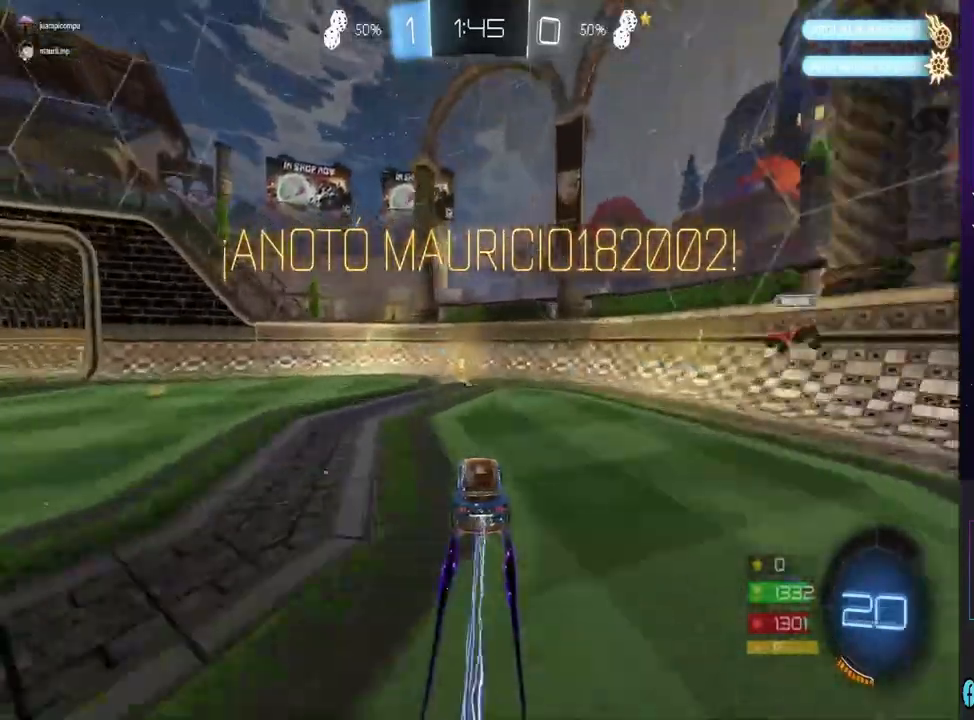
{"buttons": ["R2"], "left_stick": "center", "right_stick": "center", "events": [[67, "left_stick", "center"], [233, "left_stick", "right"], [467, "CIRCLE", "up"], [467, "left_stick", "center"]]}
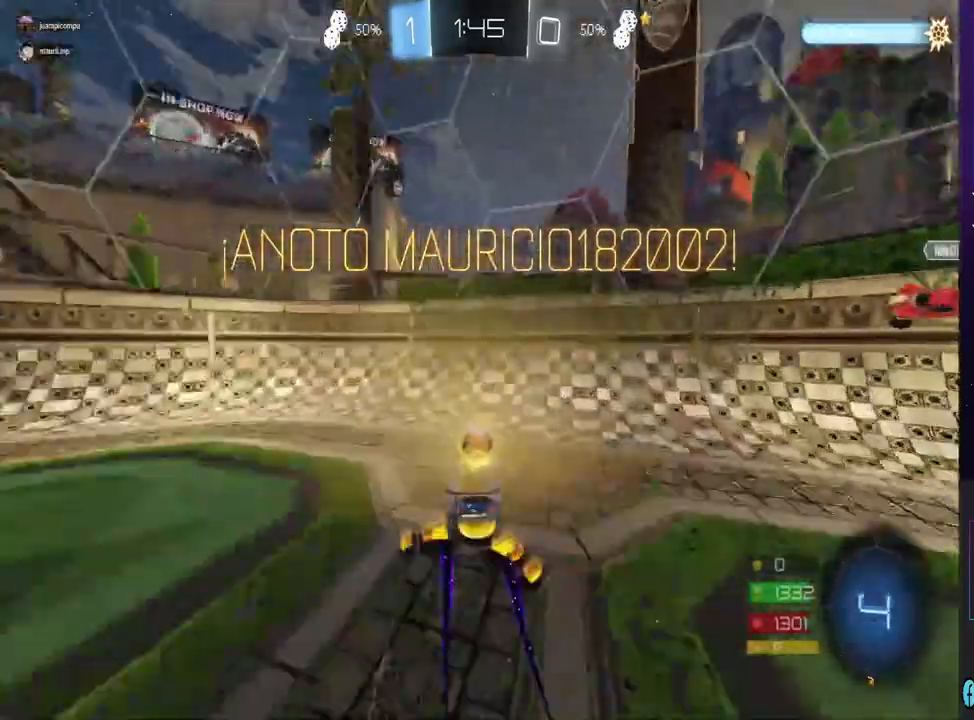
{"buttons": [], "left_stick": "center", "right_stick": "center"}
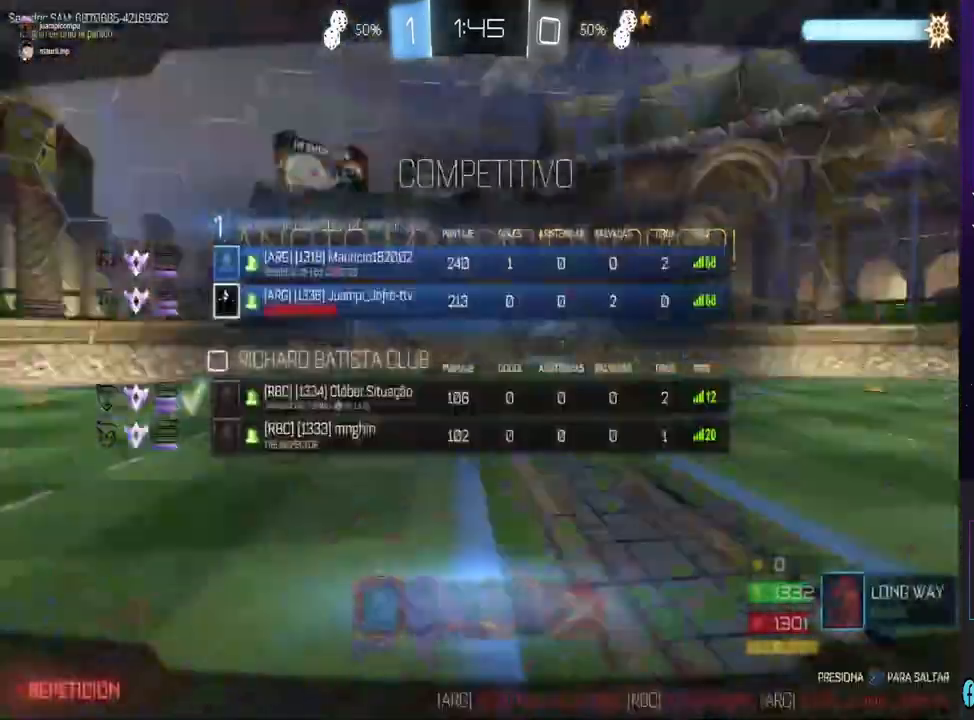
{"buttons": [], "left_stick": "center", "right_stick": "center", "events": []}
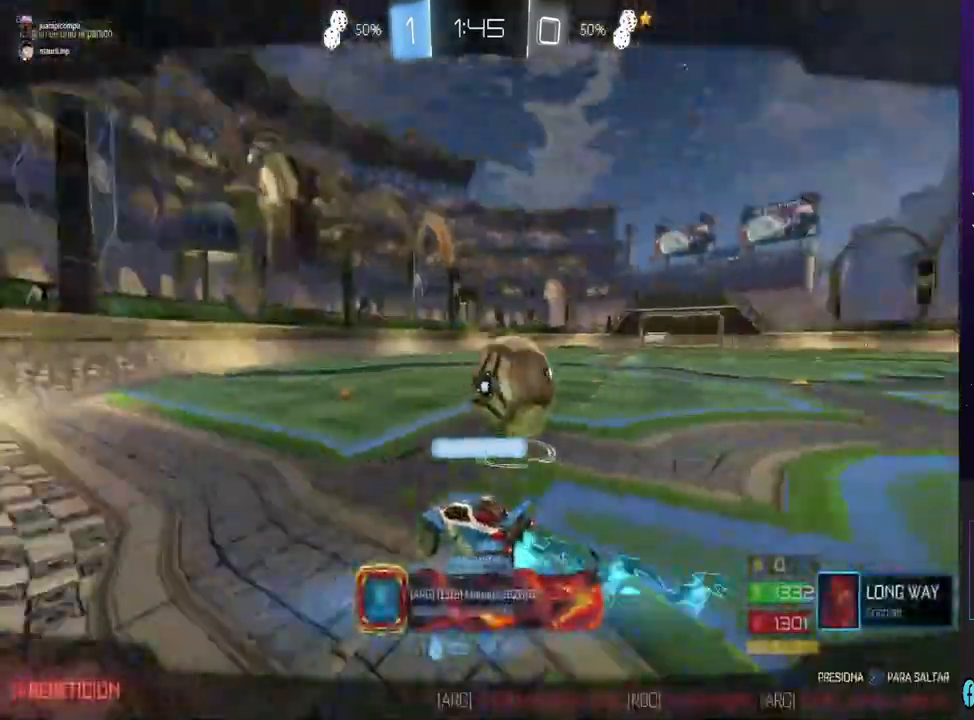
{"buttons": [], "left_stick": "center", "right_stick": "center", "events": []}
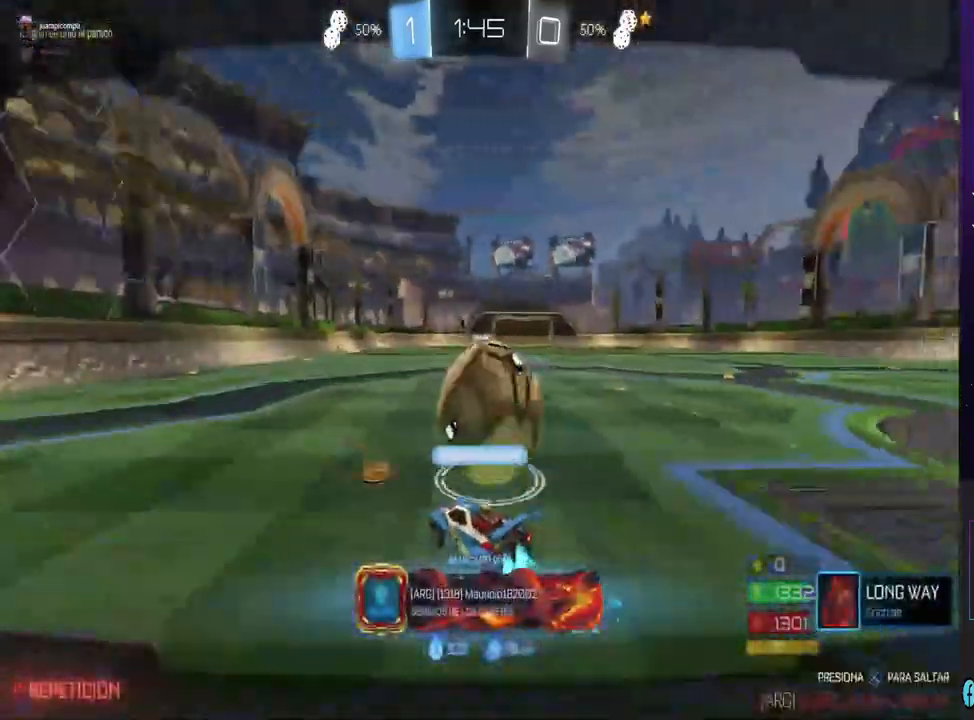
{"buttons": [], "left_stick": "center", "right_stick": "center", "events": []}
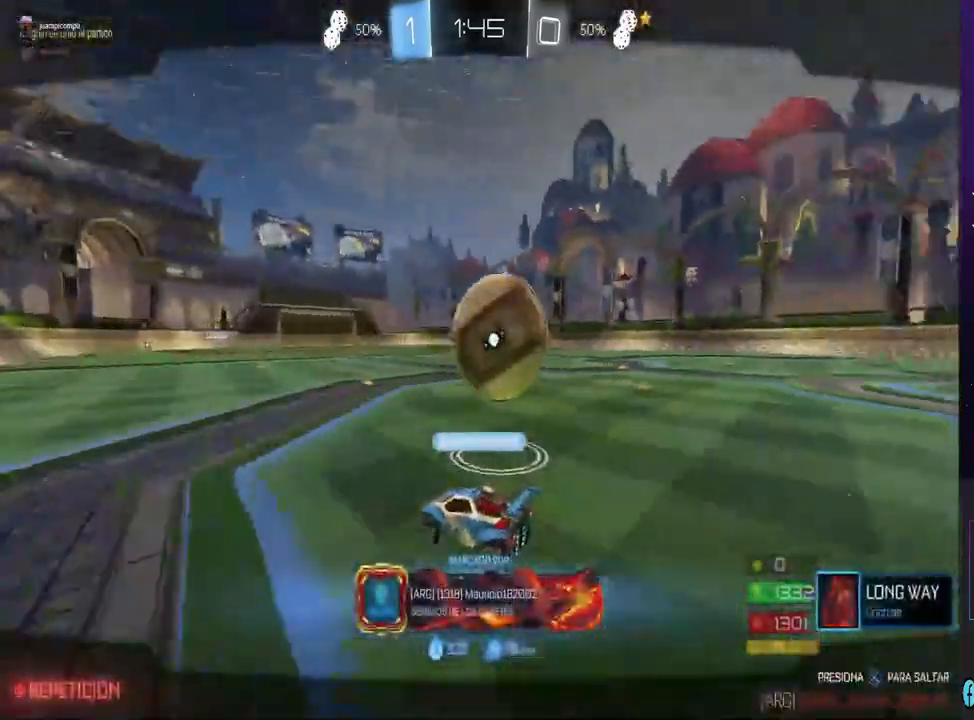
{"buttons": [], "left_stick": "center", "right_stick": "center", "events": []}
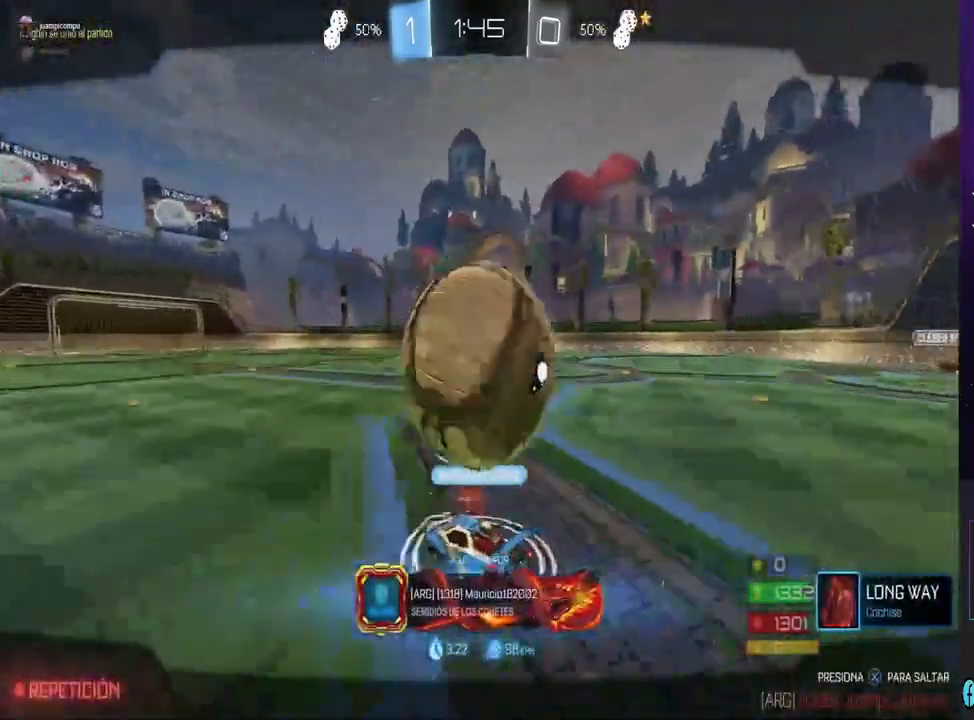
{"buttons": [], "left_stick": "center", "right_stick": "center", "events": []}
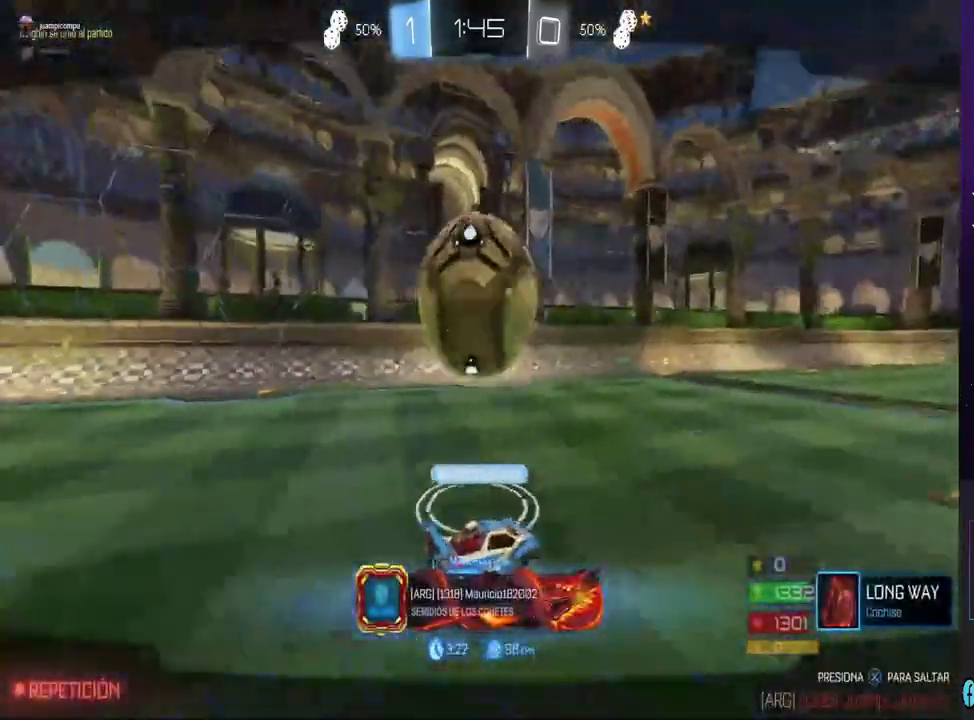
{"buttons": [], "left_stick": "center", "right_stick": "center", "events": [[67, "CROSS", "down"], [233, "CROSS", "up"]]}
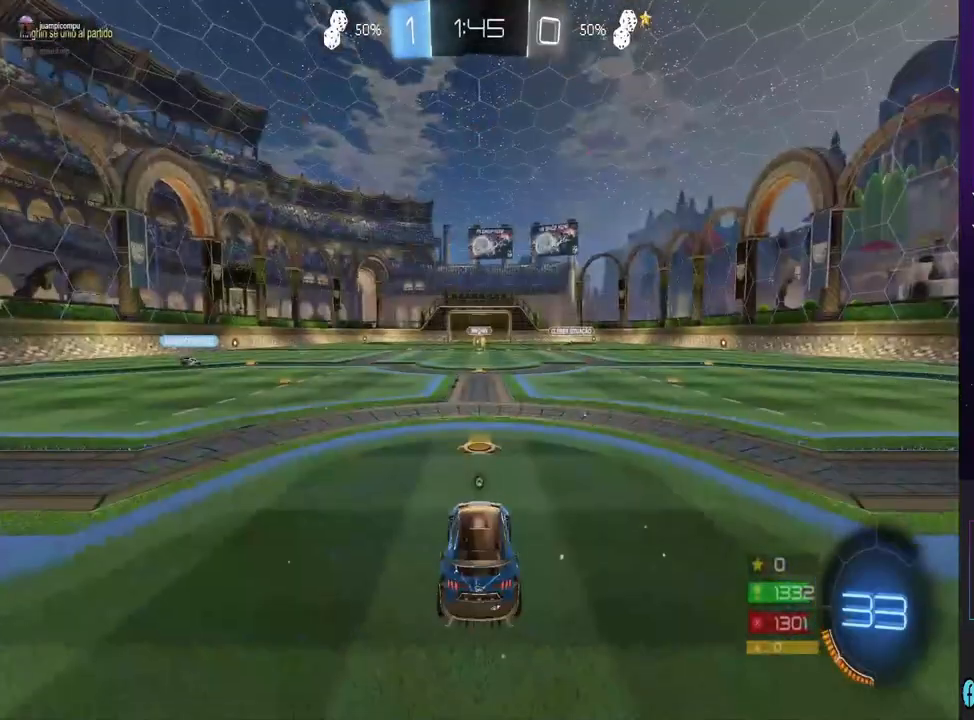
{"buttons": [], "left_stick": "center", "right_stick": "center", "events": []}
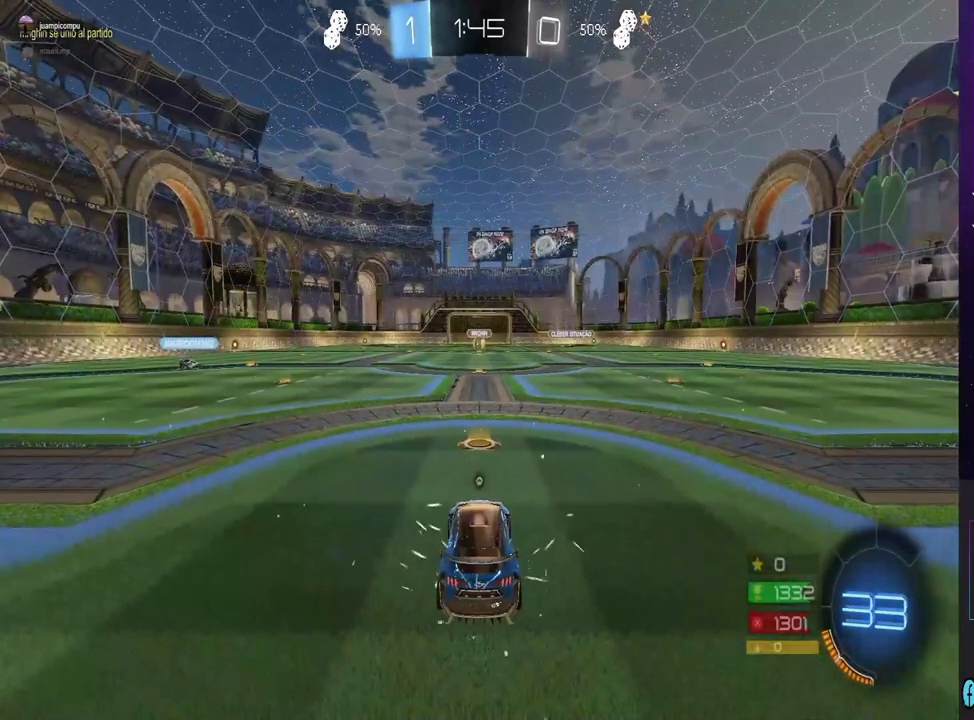
{"buttons": [], "left_stick": "center", "right_stick": "center", "events": [[167, "R3", "down"], [300, "R3", "up"]]}
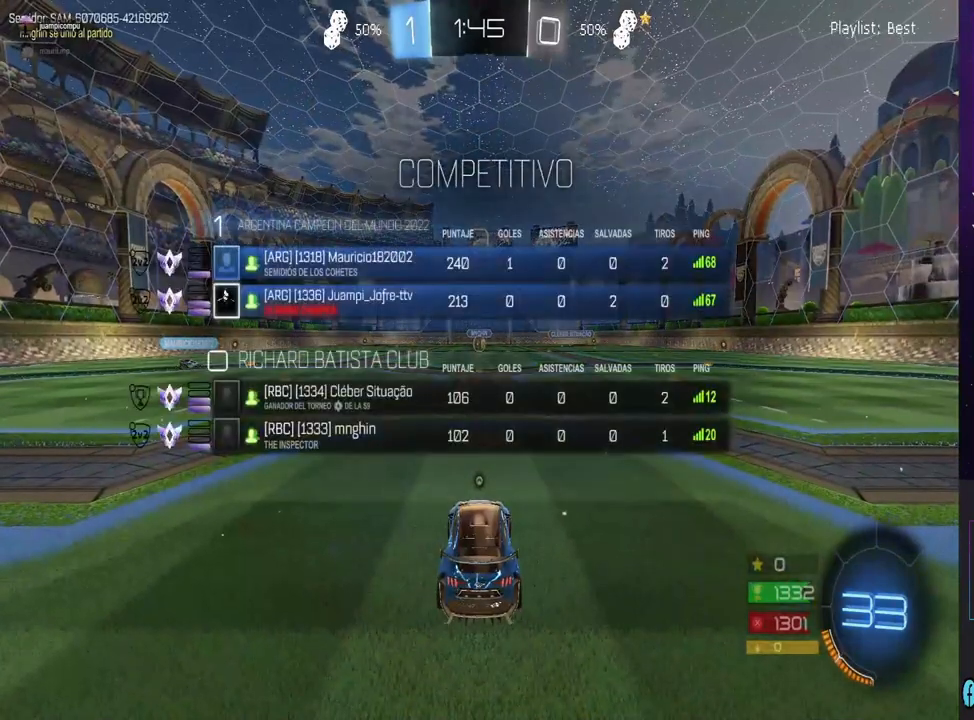
{"buttons": [], "left_stick": "center", "right_stick": "center", "events": [[300, "R3", "down"], [367, "R3", "up"]]}
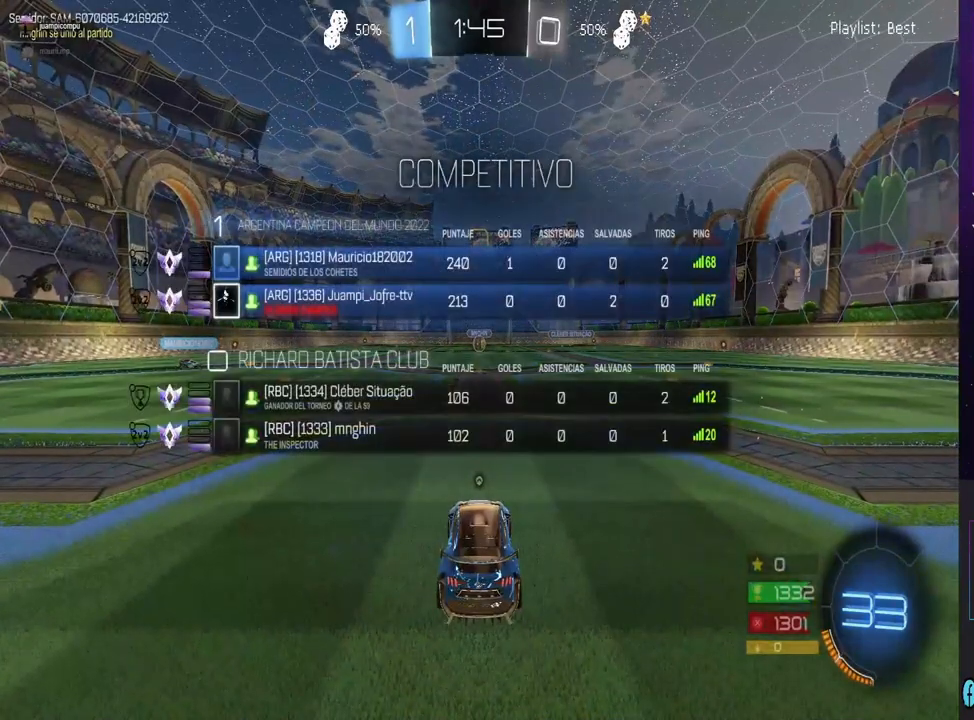
{"buttons": ["R2"], "left_stick": "center", "right_stick": "center", "events": [[467, "R2", "down"]]}
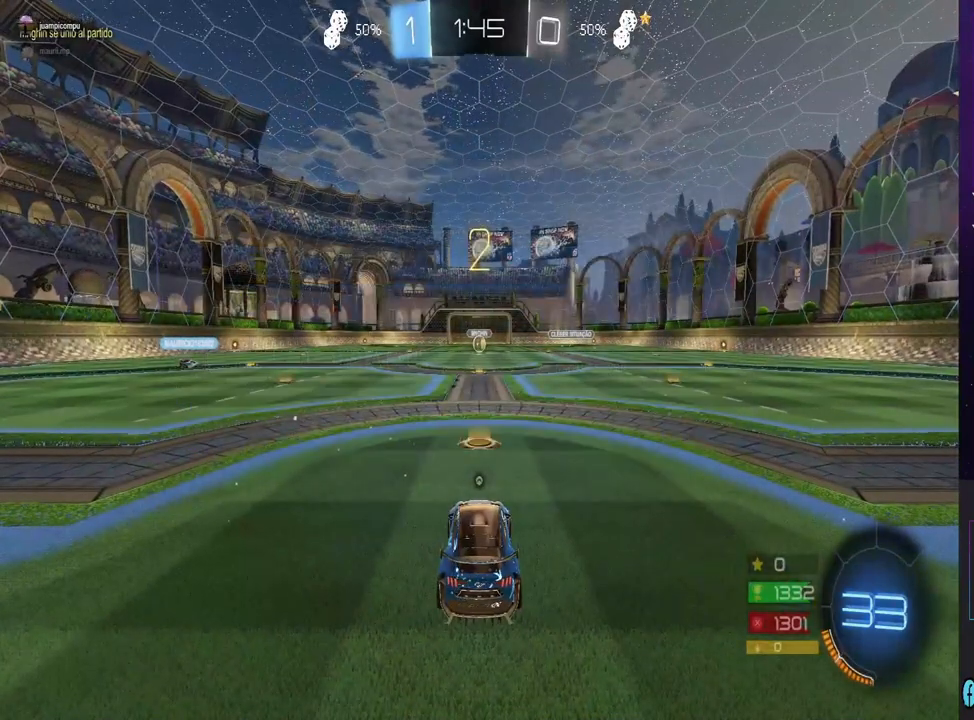
{"buttons": ["R2"], "left_stick": "center", "right_stick": "center", "events": [[267, "R2", "up"], [400, "R2", "down"]]}
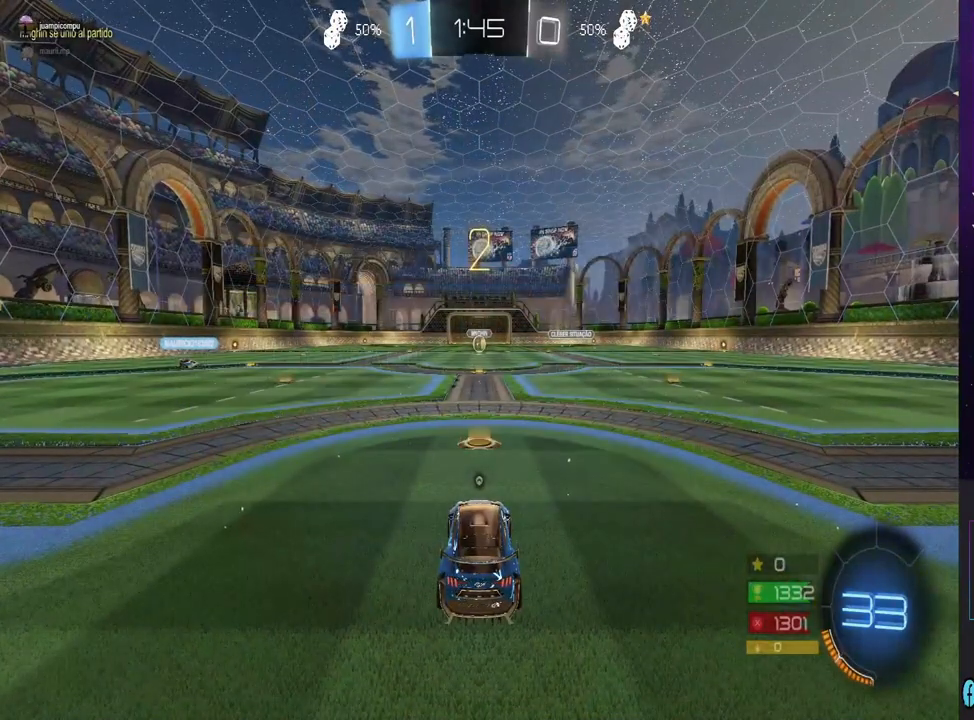
{"buttons": ["CIRCLE", "R2"], "left_stick": "center", "right_stick": "center", "events": [[300, "CIRCLE", "down"]]}
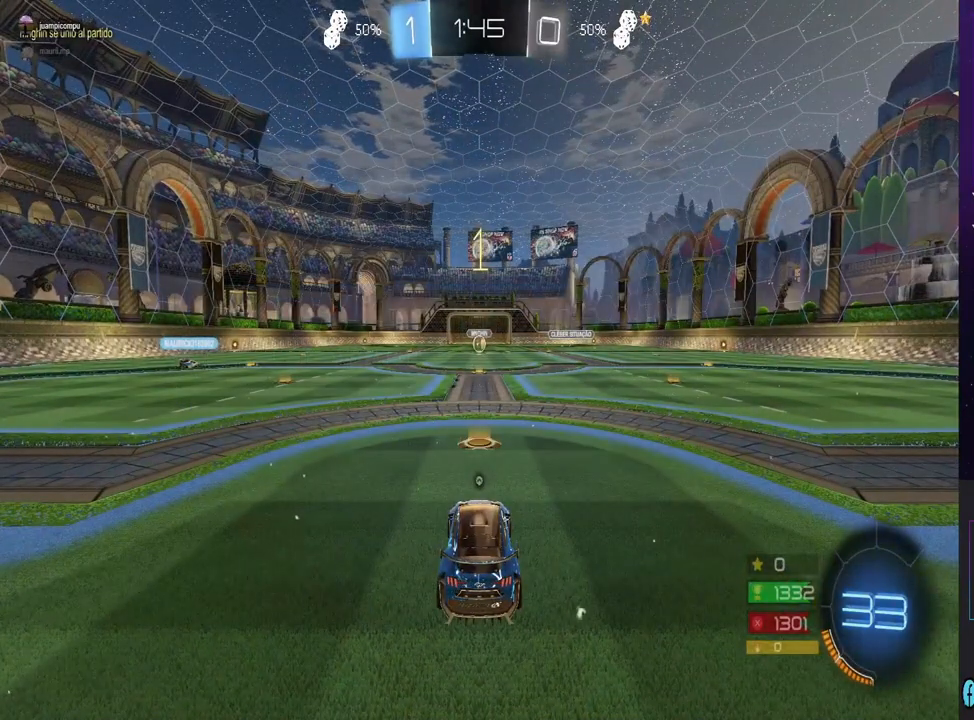
{"buttons": ["CIRCLE", "R2"], "left_stick": "center", "right_stick": "center", "events": []}
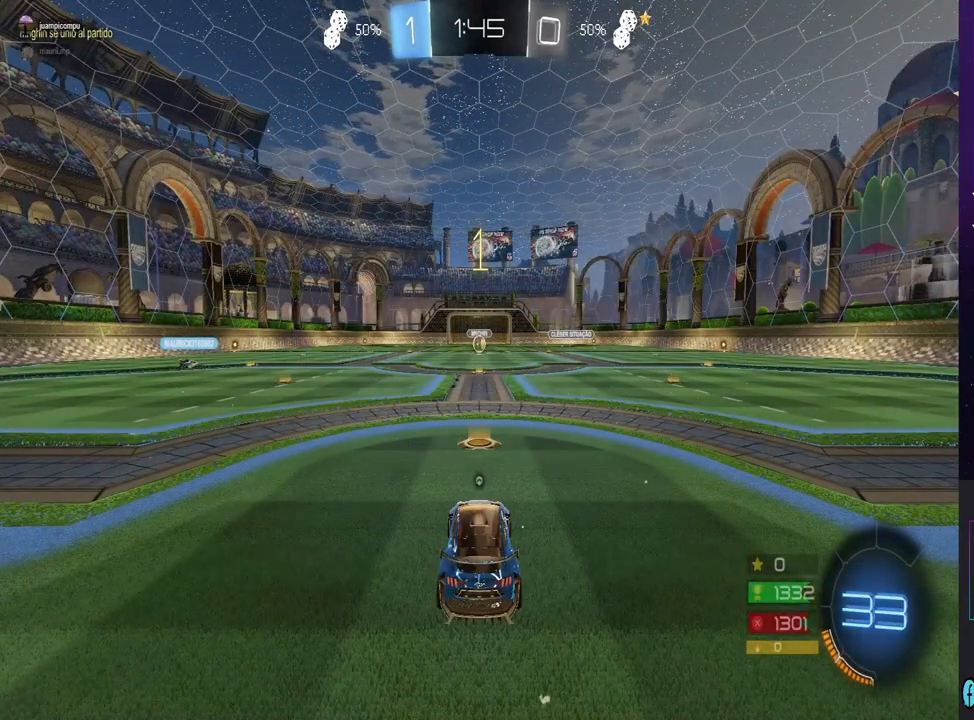
{"buttons": ["R2"], "left_stick": "center", "right_stick": "center", "events": [[500, "CIRCLE", "up"]]}
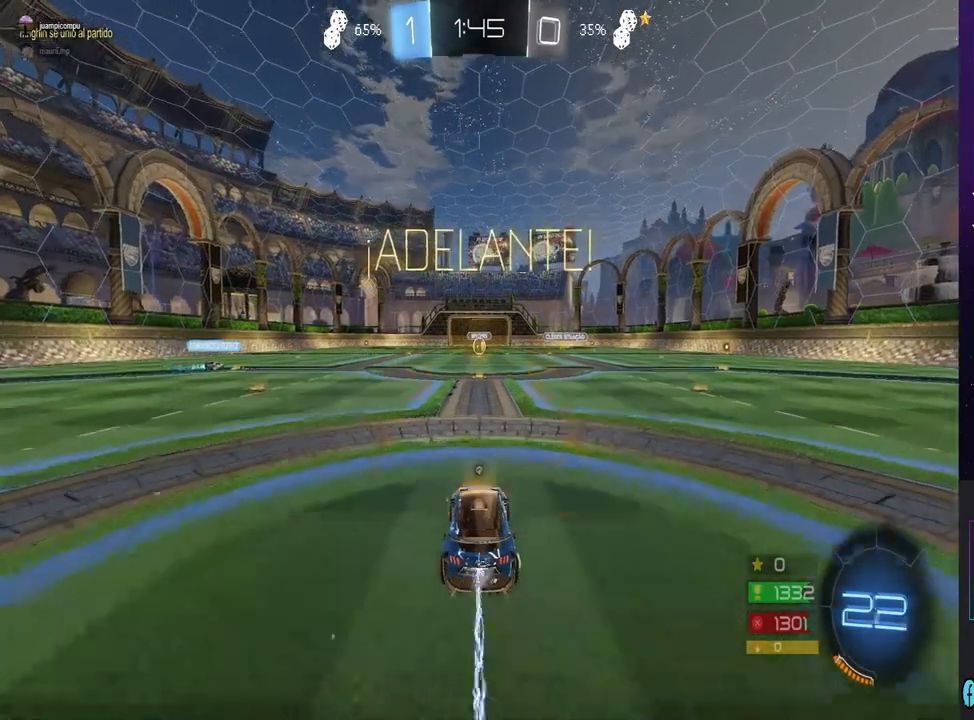
{"buttons": ["R2"], "left_stick": "left", "right_stick": "center", "events": [[167, "TRIANGLE", "down"], [267, "TRIANGLE", "up"], [300, "left_stick", "right"], [433, "left_stick", "center"], [500, "left_stick", "left"]]}
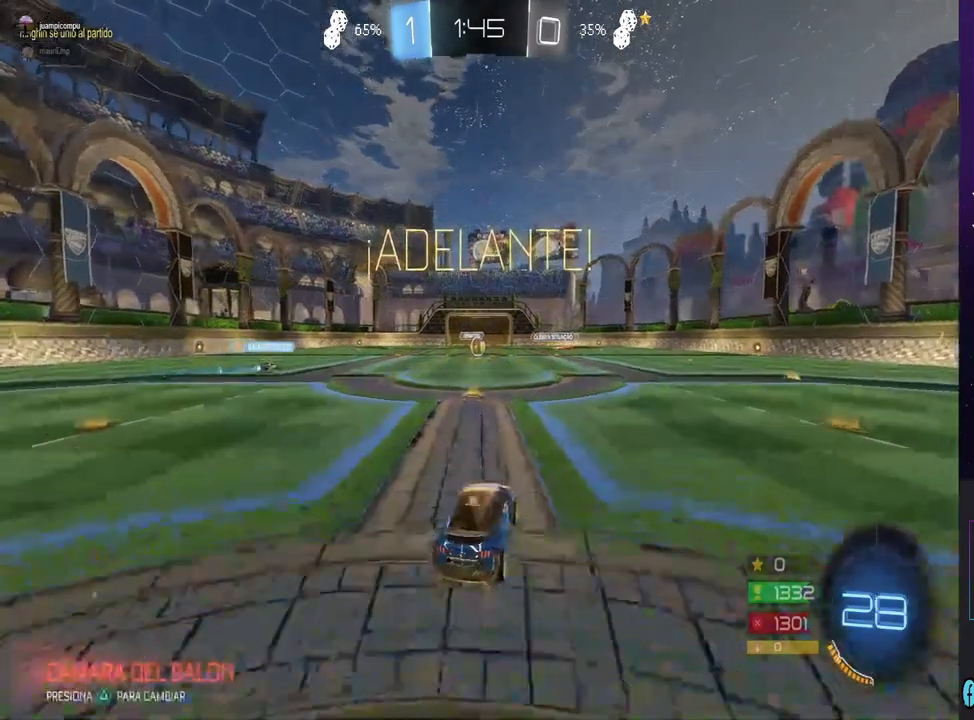
{"buttons": ["R2"], "left_stick": "center", "right_stick": "center", "events": [[100, "left_stick", "center"], [400, "left_stick", "left"], [467, "left_stick", "center"]]}
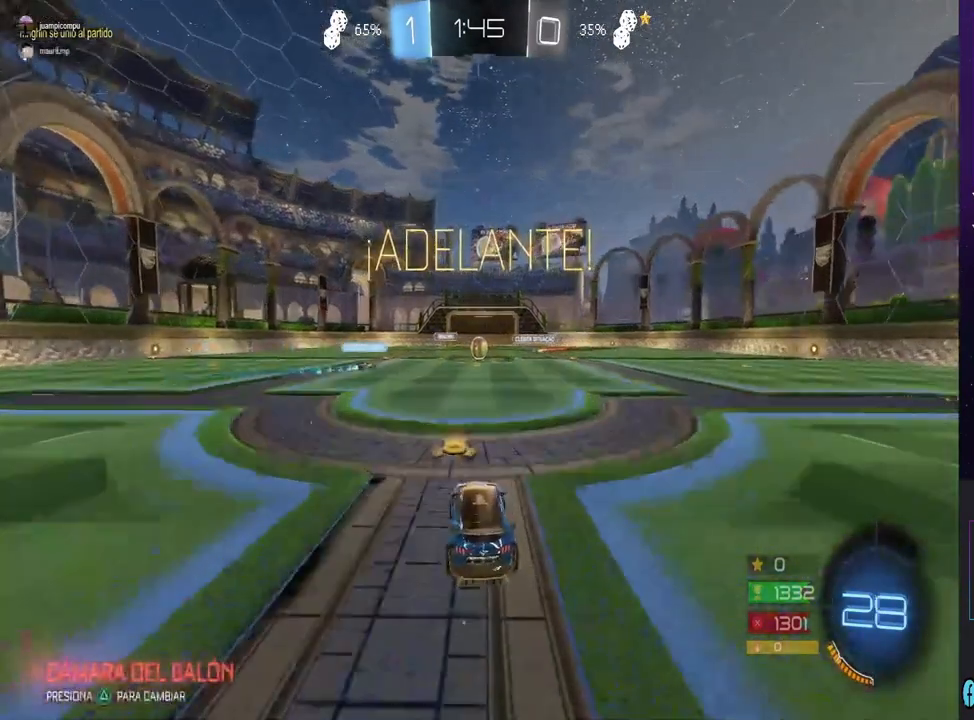
{"buttons": ["CIRCLE", "R2"], "left_stick": "center", "right_stick": "center", "events": [[467, "CIRCLE", "down"]]}
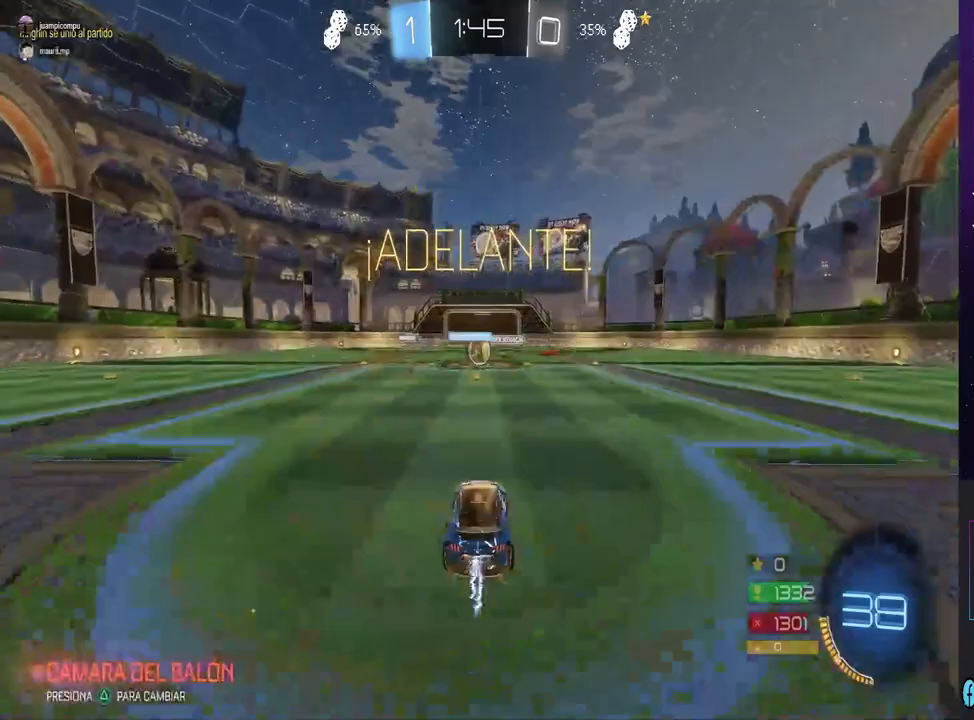
{"buttons": ["CIRCLE", "R2"], "left_stick": "left", "right_stick": "center", "events": [[333, "left_stick", "left"]]}
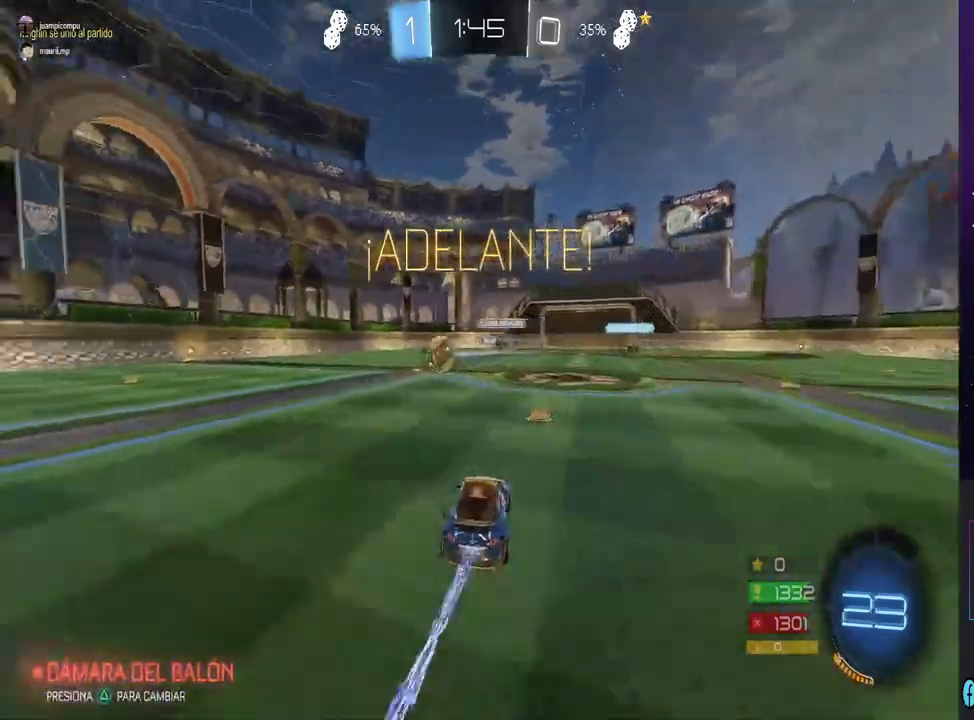
{"buttons": ["CIRCLE", "R2"], "left_stick": "left", "right_stick": "center", "events": []}
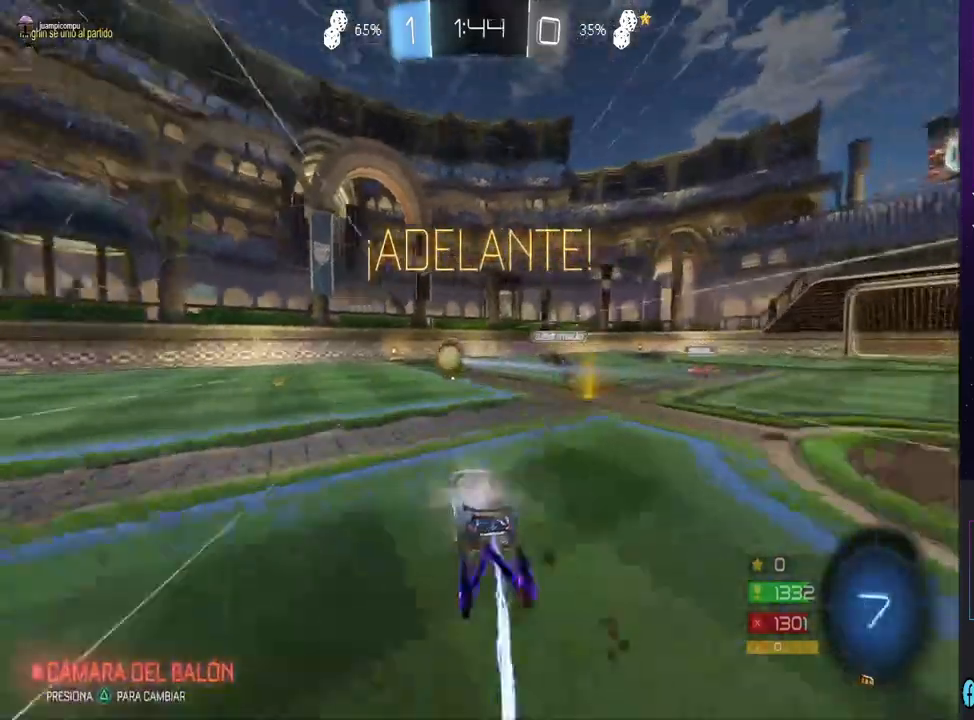
{"buttons": ["CIRCLE", "R2"], "left_stick": "center", "right_stick": "center", "events": [[200, "left_stick", "center"]]}
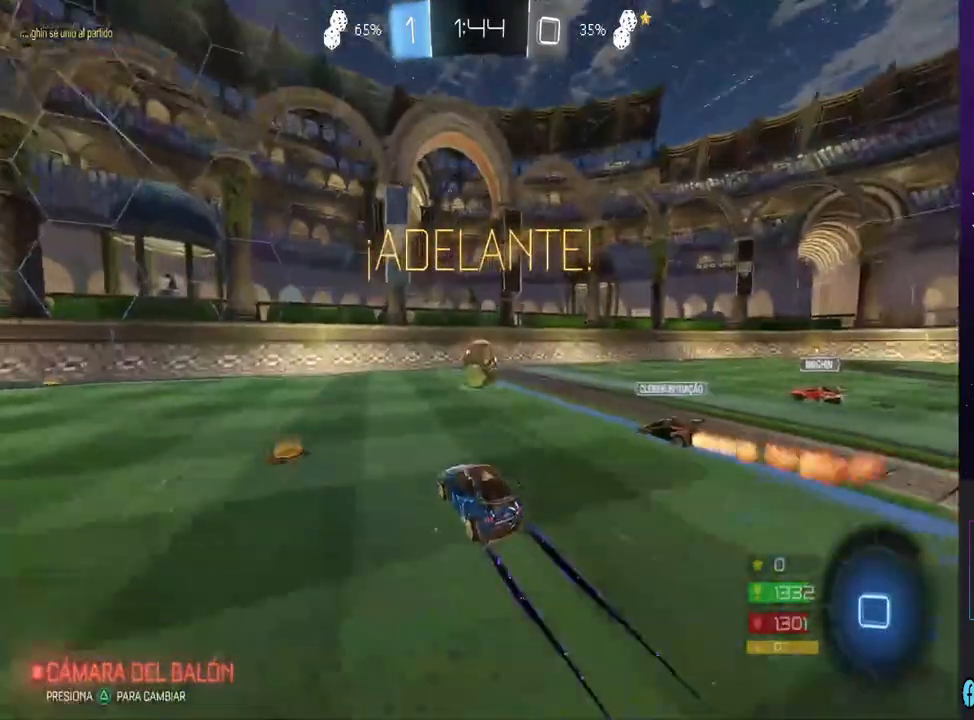
{"buttons": ["CROSS", "R2"], "left_stick": "center", "right_stick": "center", "events": [[167, "left_stick", "right"], [267, "left_stick", "center"], [400, "CIRCLE", "up"], [467, "CROSS", "down"]]}
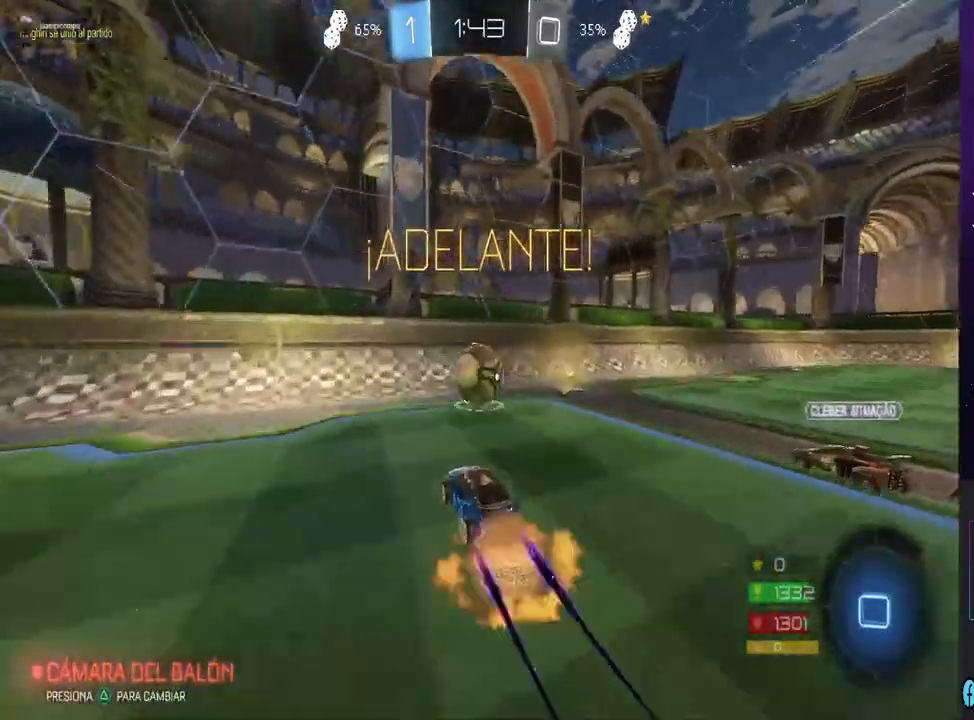
{"buttons": ["CIRCLE", "R2"], "left_stick": "up-right", "right_stick": "center", "events": [[33, "CROSS", "up"], [100, "CROSS", "down"], [100, "left_stick", "down-right"], [167, "CROSS", "up"], [267, "left_stick", "up-right"], [300, "CIRCLE", "down"]]}
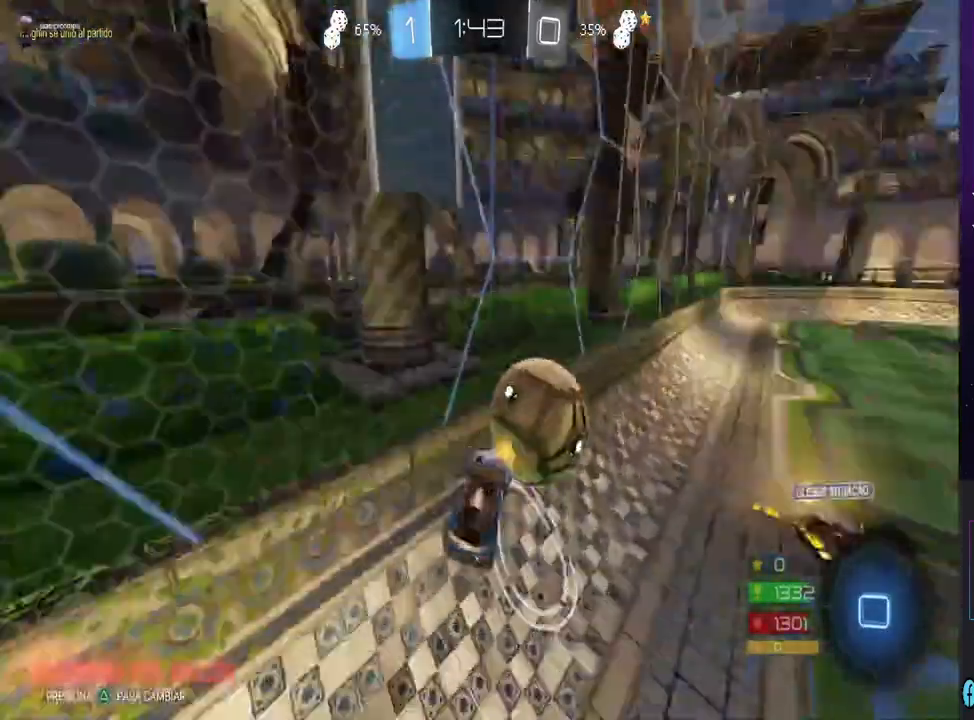
{"buttons": ["R2"], "left_stick": "up-right", "right_stick": "center", "events": [[167, "CIRCLE", "up"], [200, "R2", "up"], [333, "R2", "down"]]}
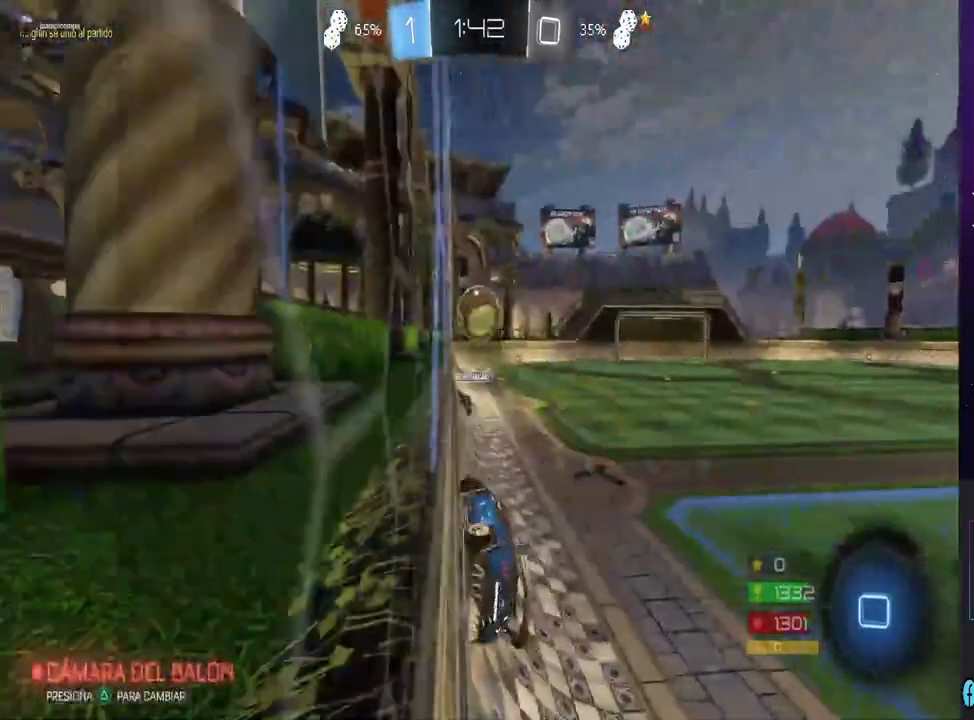
{"buttons": ["R2"], "left_stick": "up-right", "right_stick": "center", "events": []}